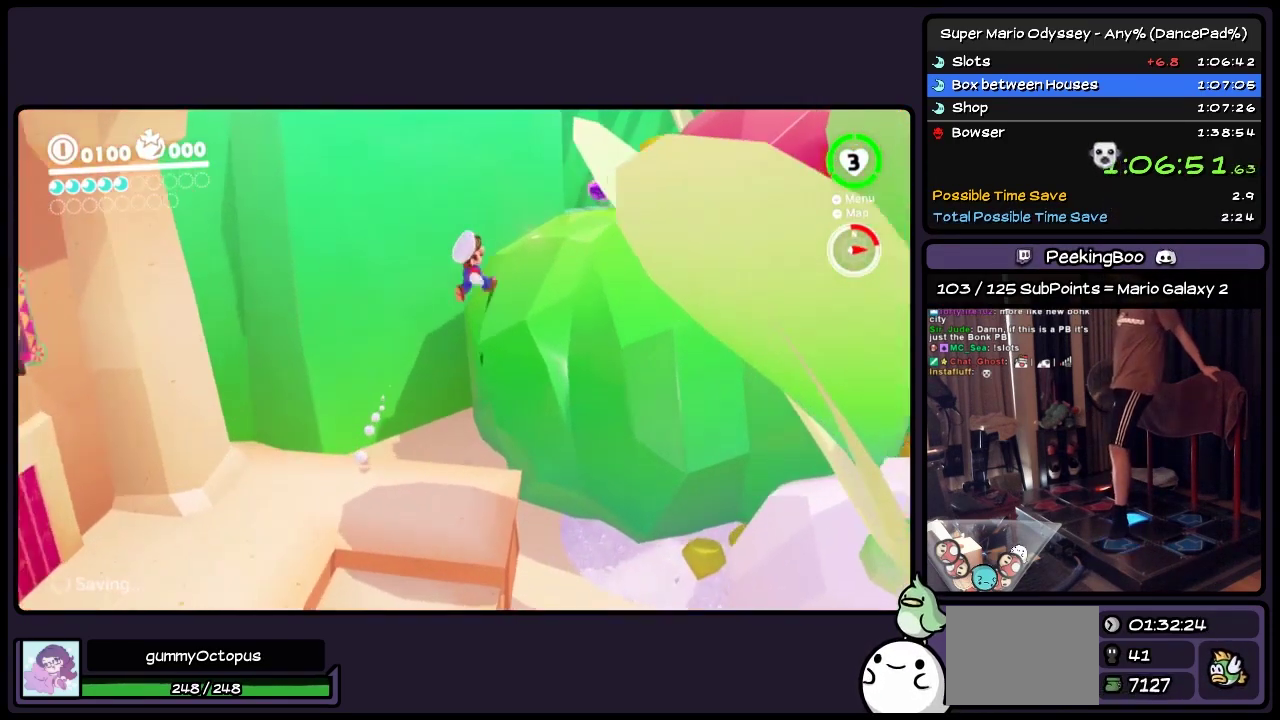
Gameplay with a controller (Nintendo layout); each line is a JSON object with the inputs held at the frame after it. "events" lists button and stick changes between this image and that frame as [ms after this image, input, new state], when the widget could be followed in between. Not read: L2 L3 R3.
{"buttons": ["A", "R2", "DPAD_RIGHT"], "events": [[33, "DPAD_UP", "up"], [317, "A", "up"], [450, "A", "down"]]}
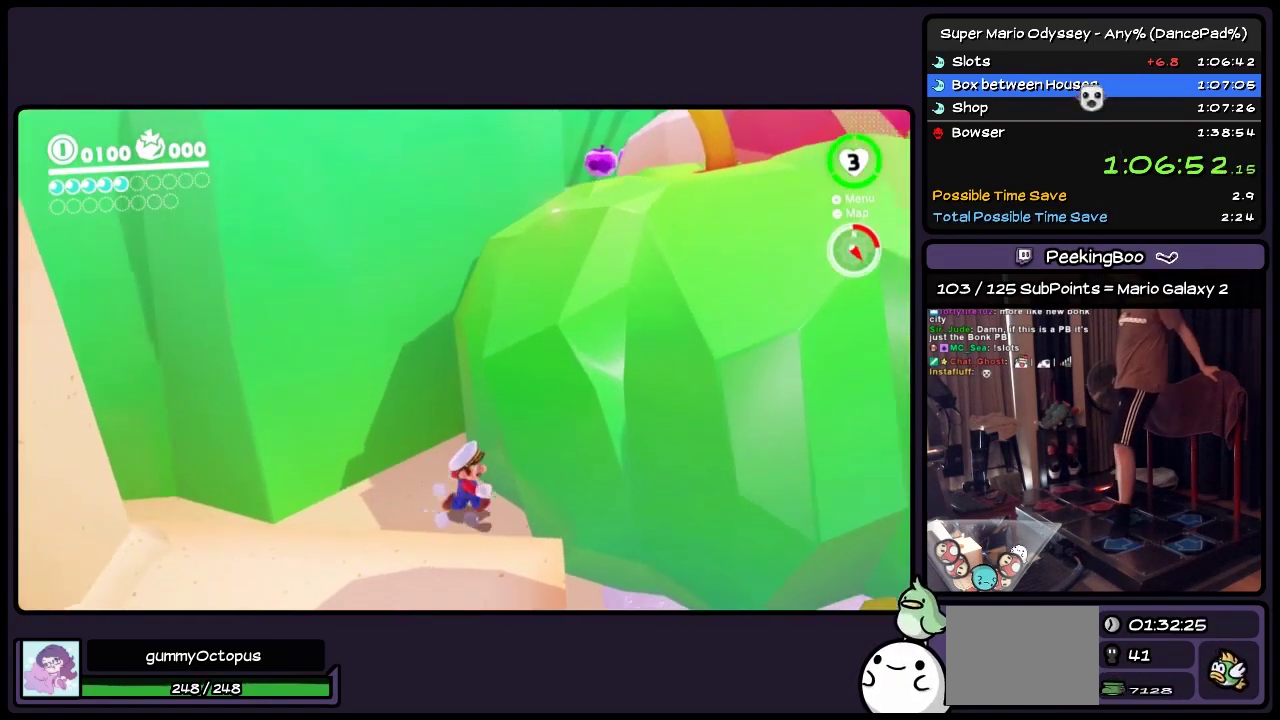
{"buttons": [], "events": [[233, "DPAD_RIGHT", "up"], [233, "R2", "up"], [317, "A", "up"]]}
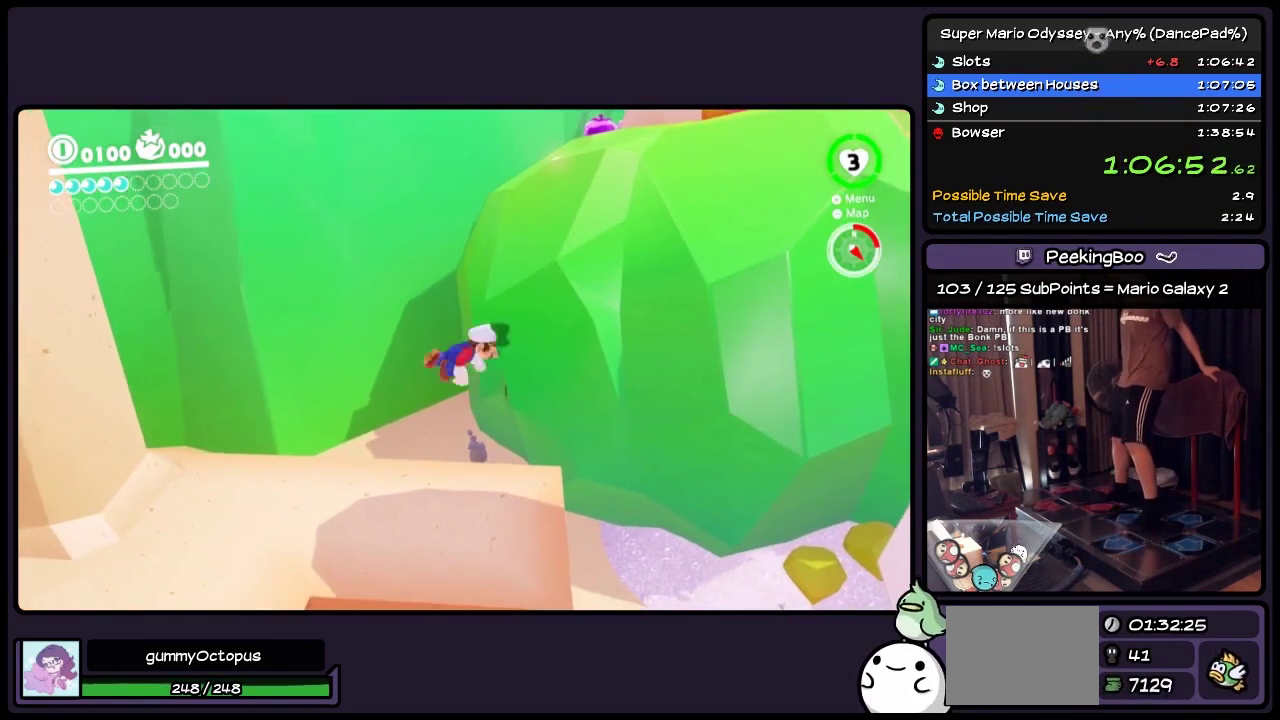
{"buttons": ["A"], "events": [[400, "A", "down"]]}
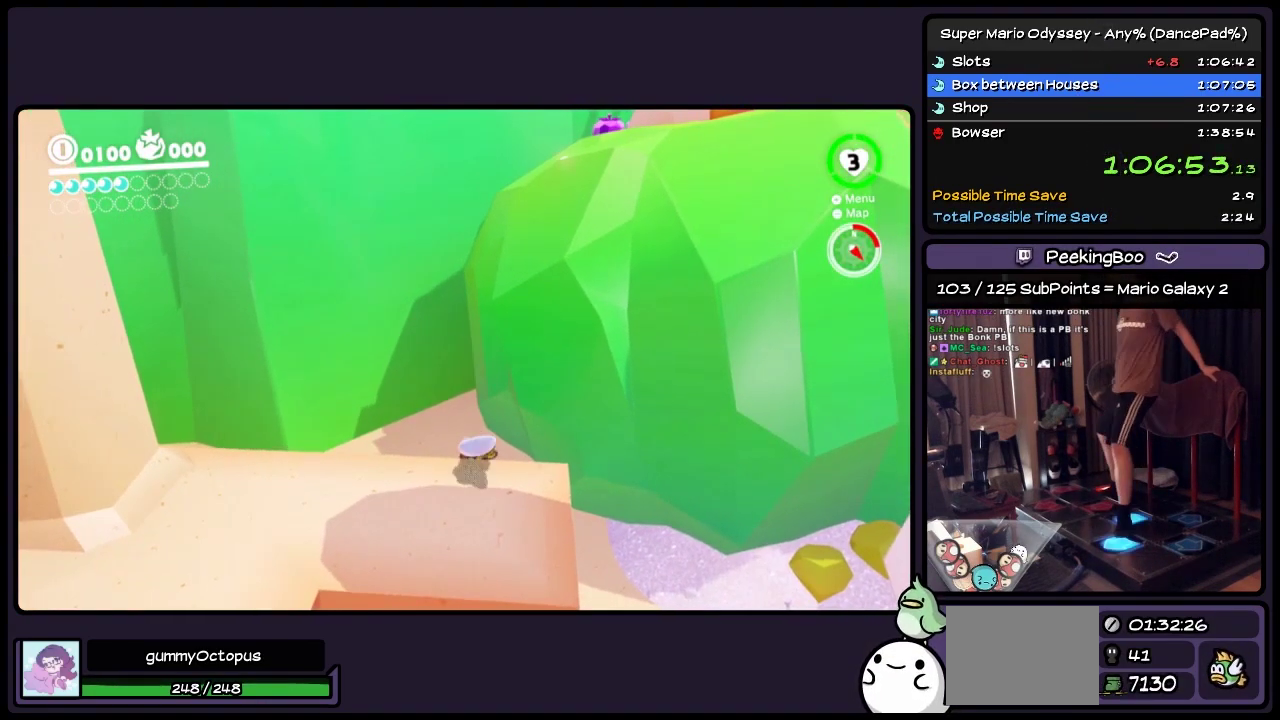
{"buttons": ["R2", "DPAD_UP", "DPAD_RIGHT"], "events": [[117, "DPAD_UP", "down"], [200, "DPAD_RIGHT", "down"], [200, "R2", "down"], [400, "A", "up"]]}
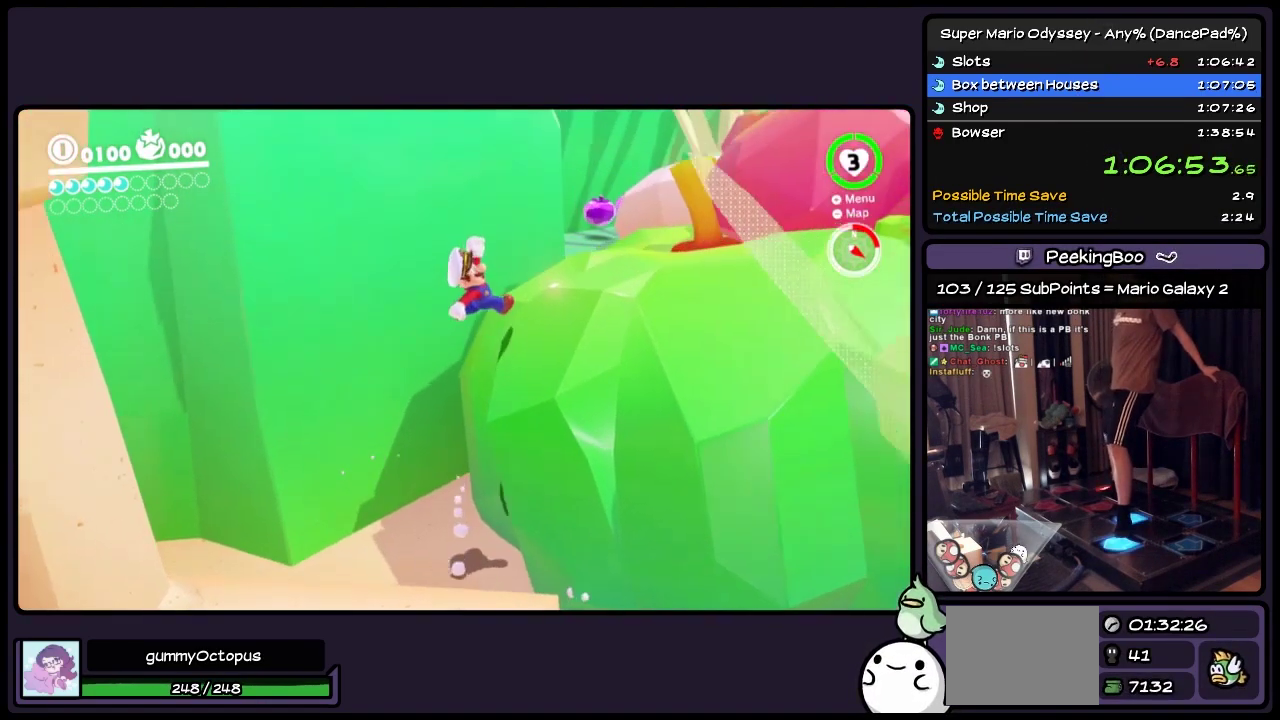
{"buttons": ["R2", "DPAD_UP", "DPAD_RIGHT"], "events": [[67, "A", "down"], [317, "A", "up"]]}
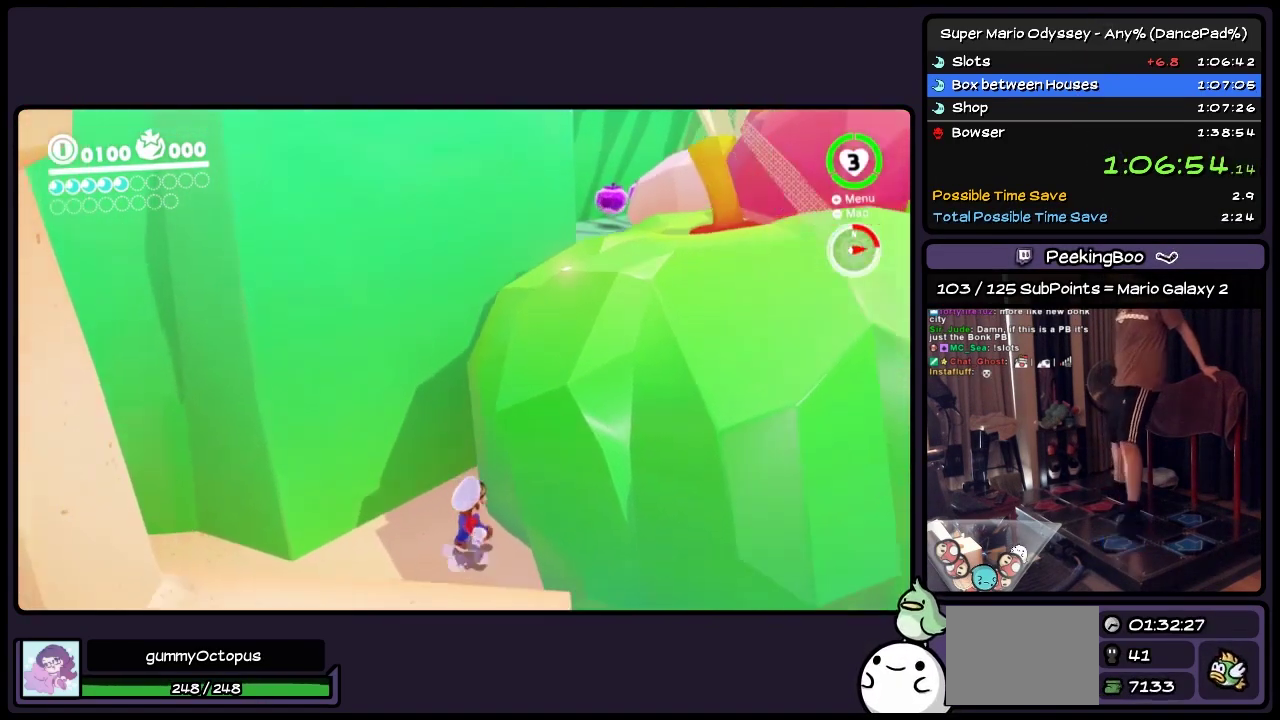
{"buttons": [], "events": [[33, "DPAD_RIGHT", "up"], [33, "R2", "up"], [200, "DPAD_UP", "up"], [283, "A", "down"], [400, "A", "up"]]}
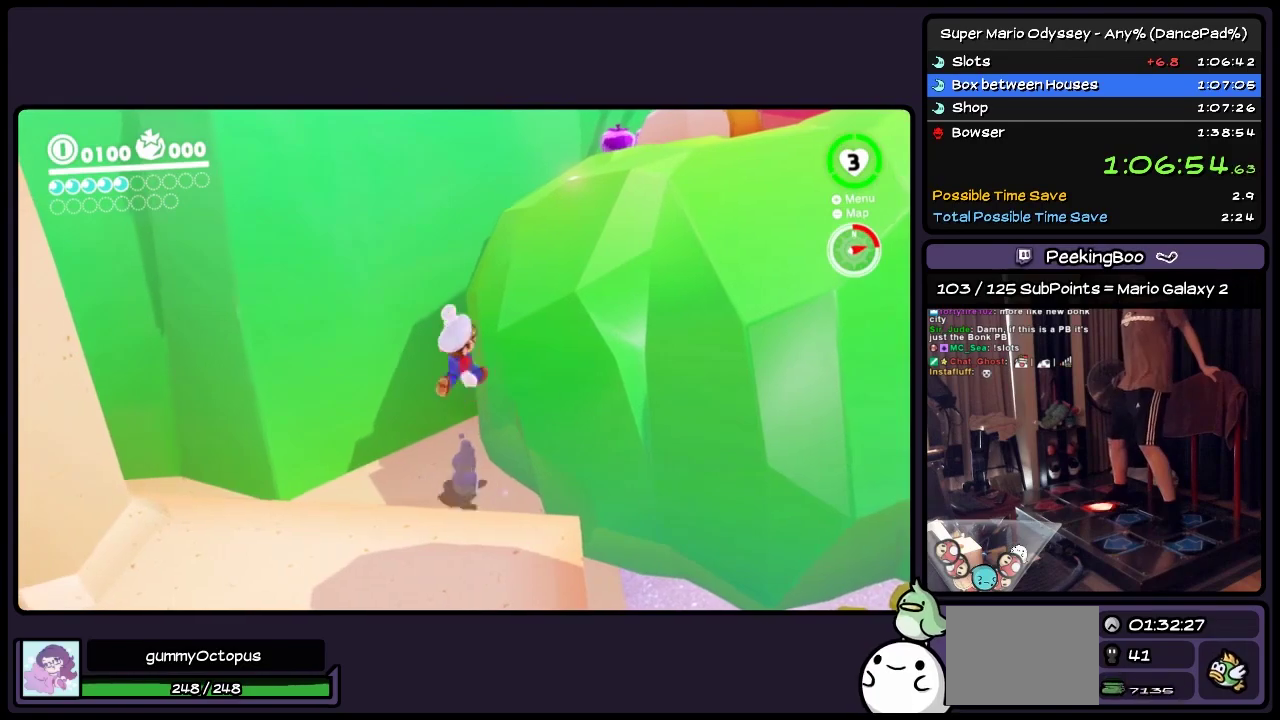
{"buttons": ["A"], "events": [[450, "A", "down"]]}
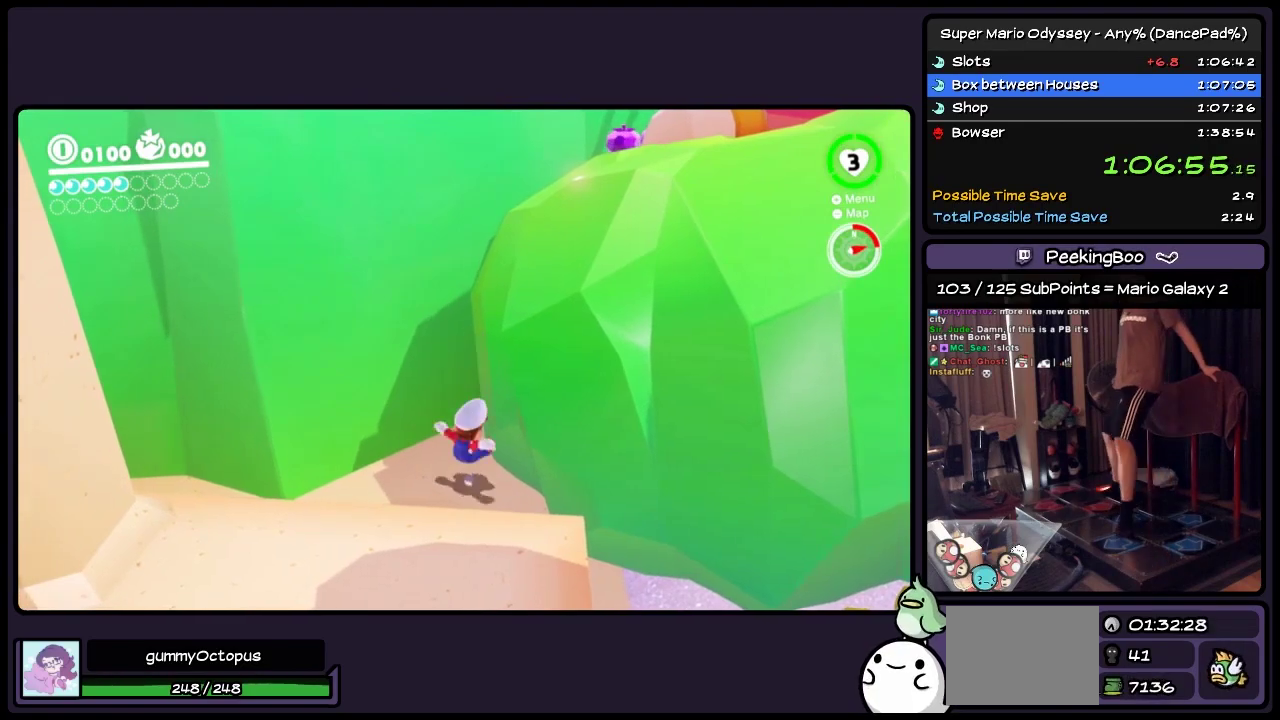
{"buttons": ["R2", "DPAD_UP", "DPAD_RIGHT"], "events": [[150, "DPAD_RIGHT", "down"], [150, "R2", "down"], [283, "DPAD_UP", "down"], [400, "A", "up"]]}
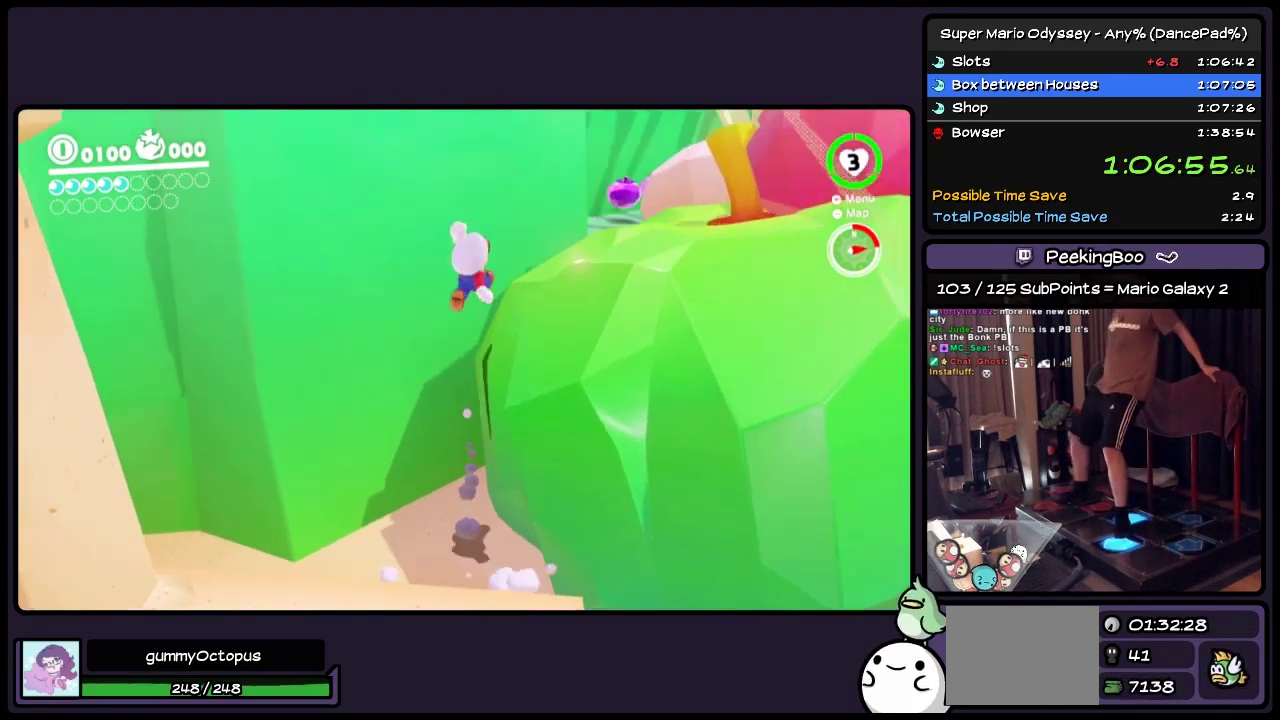
{"buttons": ["Y", "R2", "DPAD_UP", "DPAD_RIGHT"], "events": [[67, "Y", "down"], [200, "Y", "up"], [450, "Y", "down"]]}
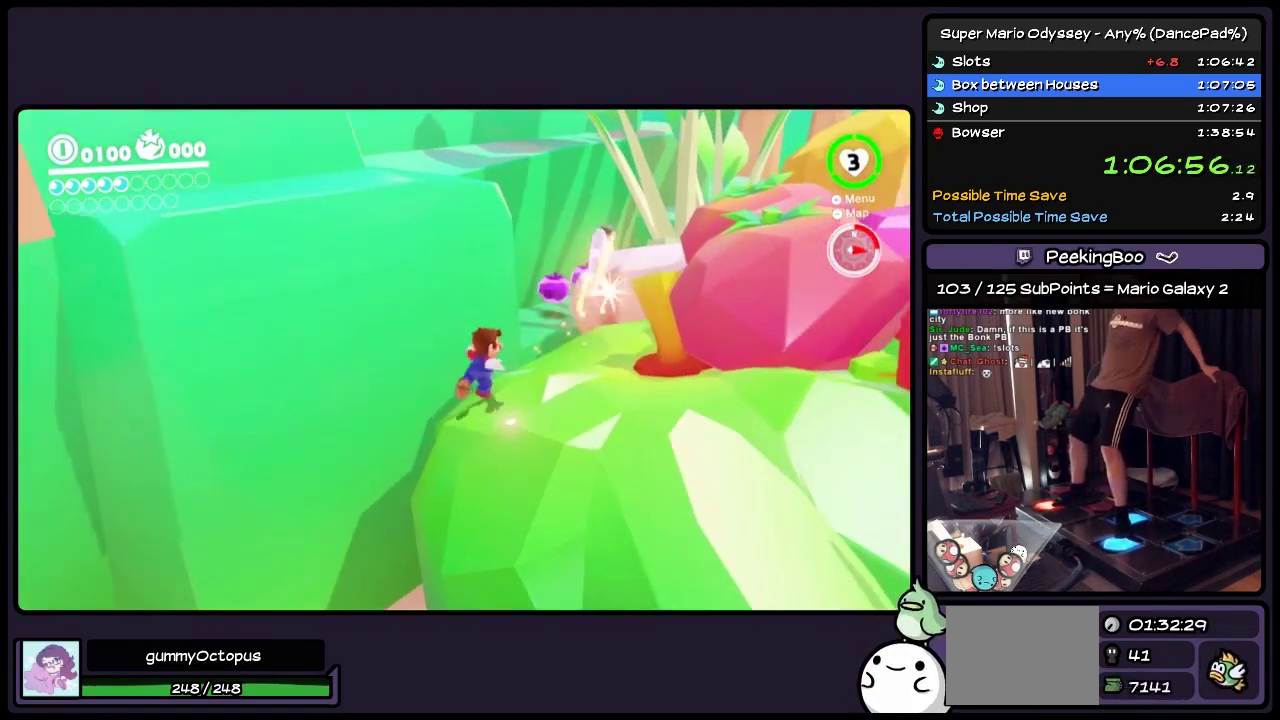
{"buttons": ["A", "R2", "DPAD_UP", "DPAD_RIGHT"], "events": [[200, "Y", "up"], [483, "A", "down"]]}
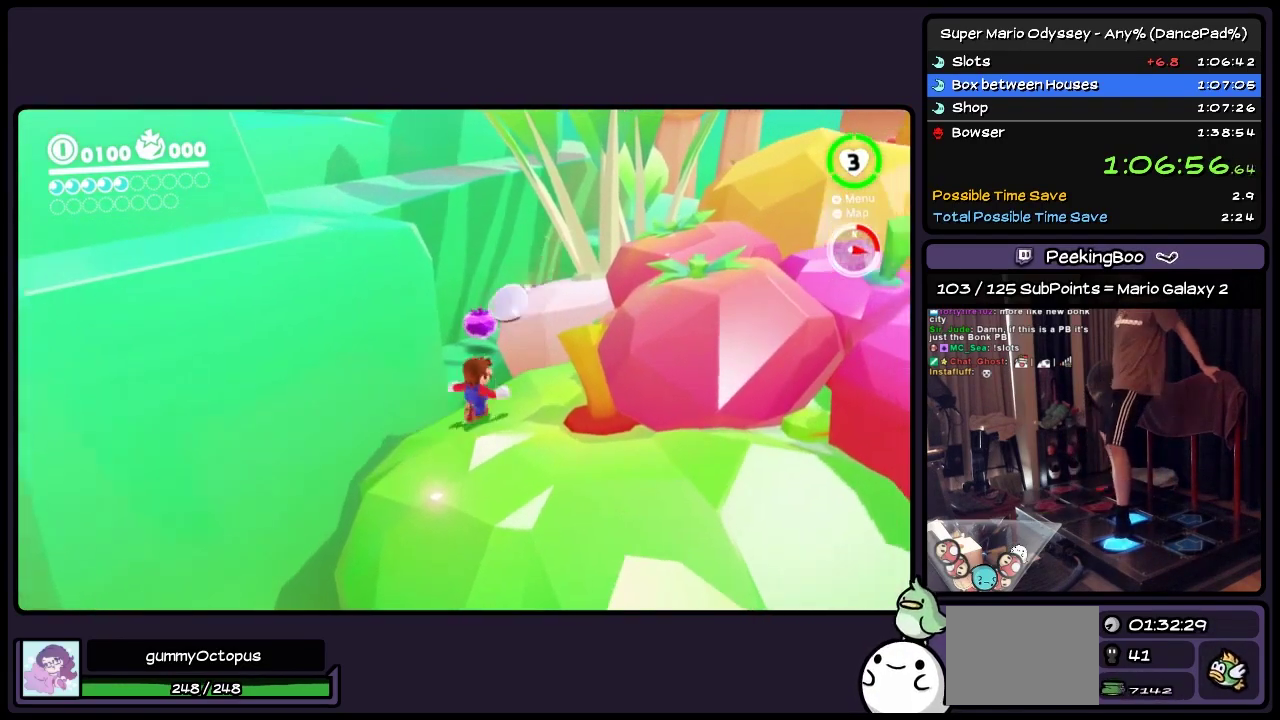
{"buttons": ["A", "DPAD_UP"], "events": [[317, "DPAD_RIGHT", "up"], [317, "R2", "up"]]}
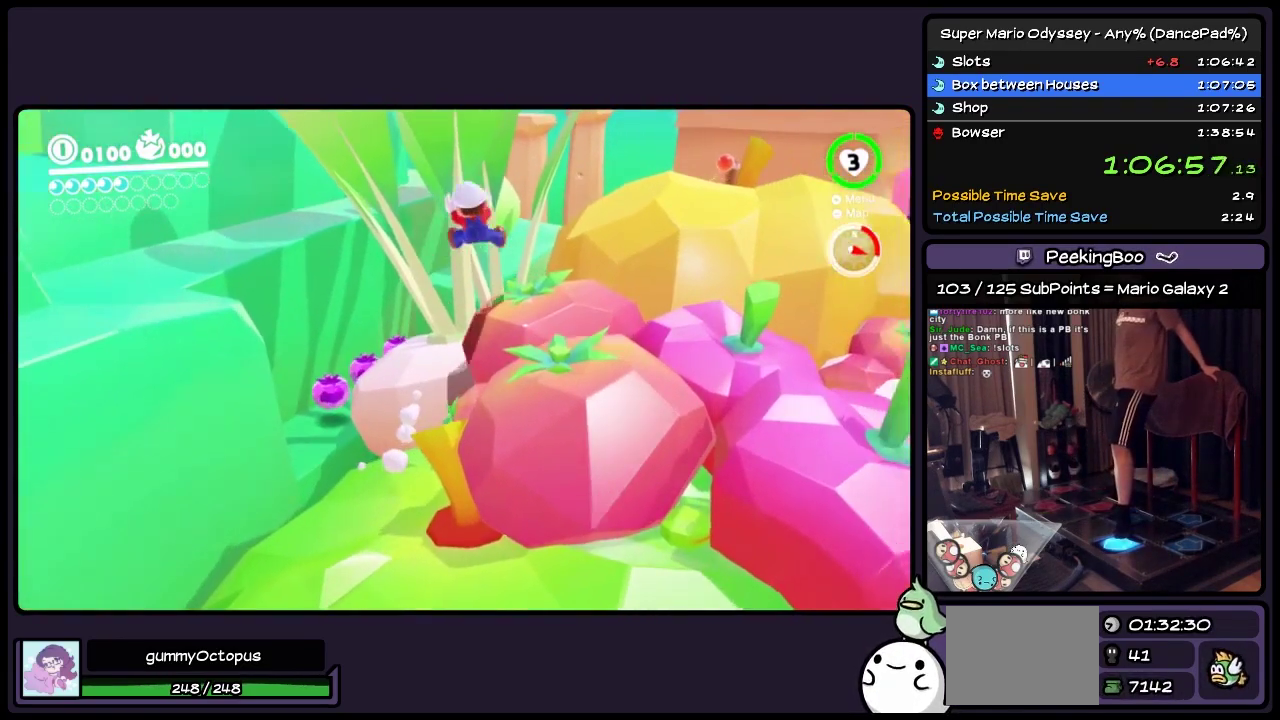
{"buttons": ["A", "R2", "DPAD_UP", "DPAD_RIGHT"], "events": [[33, "A", "up"], [200, "A", "down"], [400, "DPAD_RIGHT", "down"], [400, "R2", "down"]]}
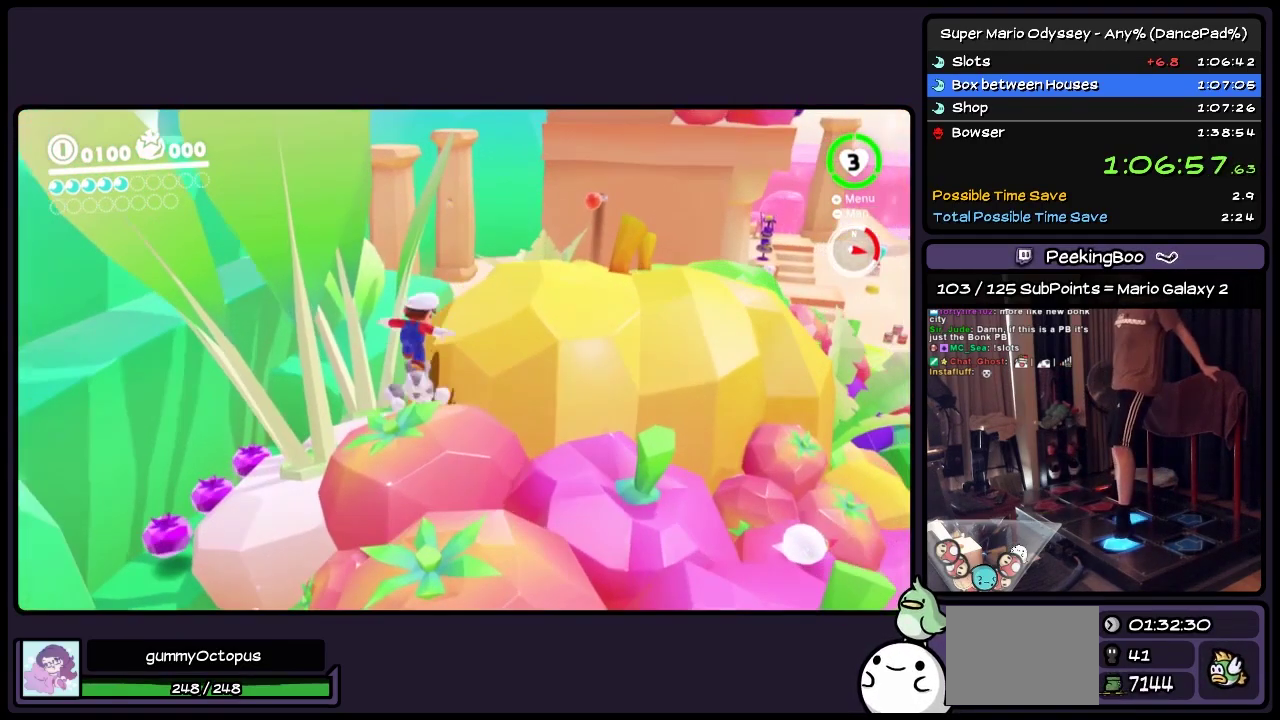
{"buttons": ["A", "R2", "DPAD_UP", "DPAD_RIGHT"], "events": [[150, "A", "up"], [400, "A", "down"]]}
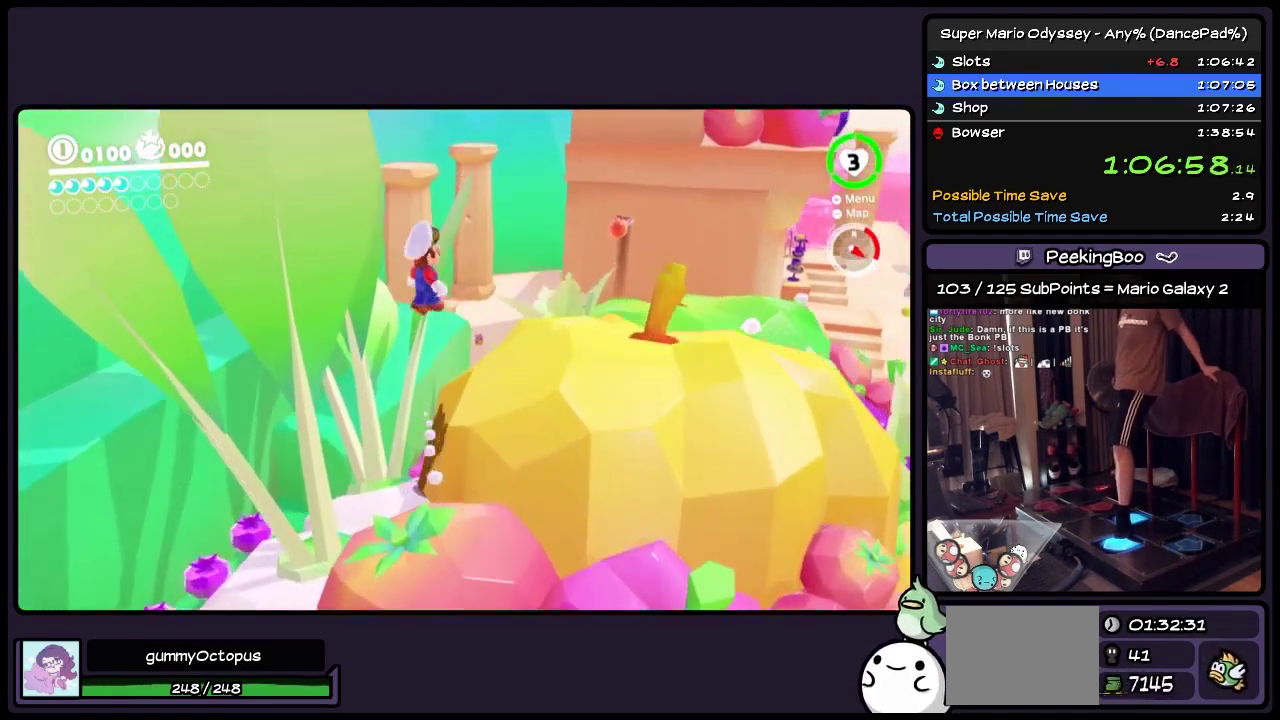
{"buttons": ["A", "DPAD_UP"], "events": [[317, "DPAD_RIGHT", "up"], [317, "R2", "up"]]}
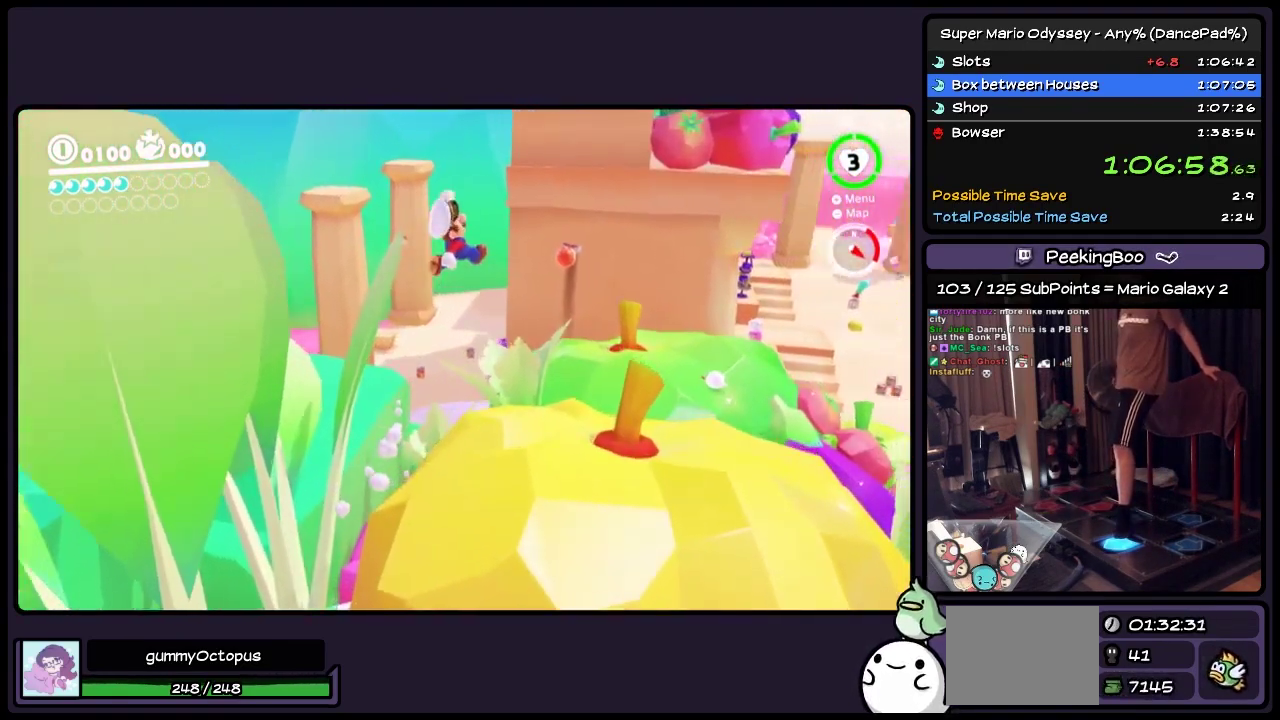
{"buttons": ["A", "DPAD_UP"], "events": [[33, "A", "up"], [200, "DPAD_RIGHT", "down"], [200, "R2", "down"], [400, "DPAD_RIGHT", "up"], [400, "R2", "up"], [483, "A", "down"]]}
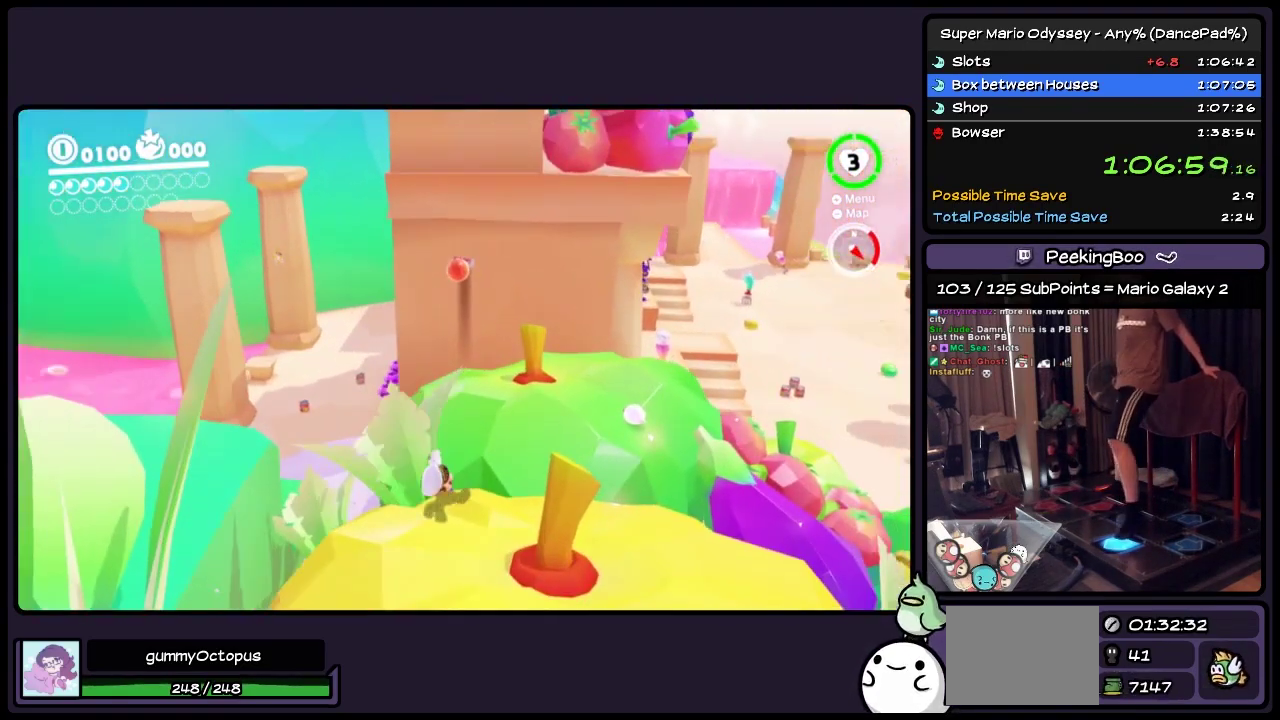
{"buttons": ["DPAD_UP"], "events": [[117, "DPAD_UP", "up"], [317, "DPAD_UP", "down"], [450, "A", "up"]]}
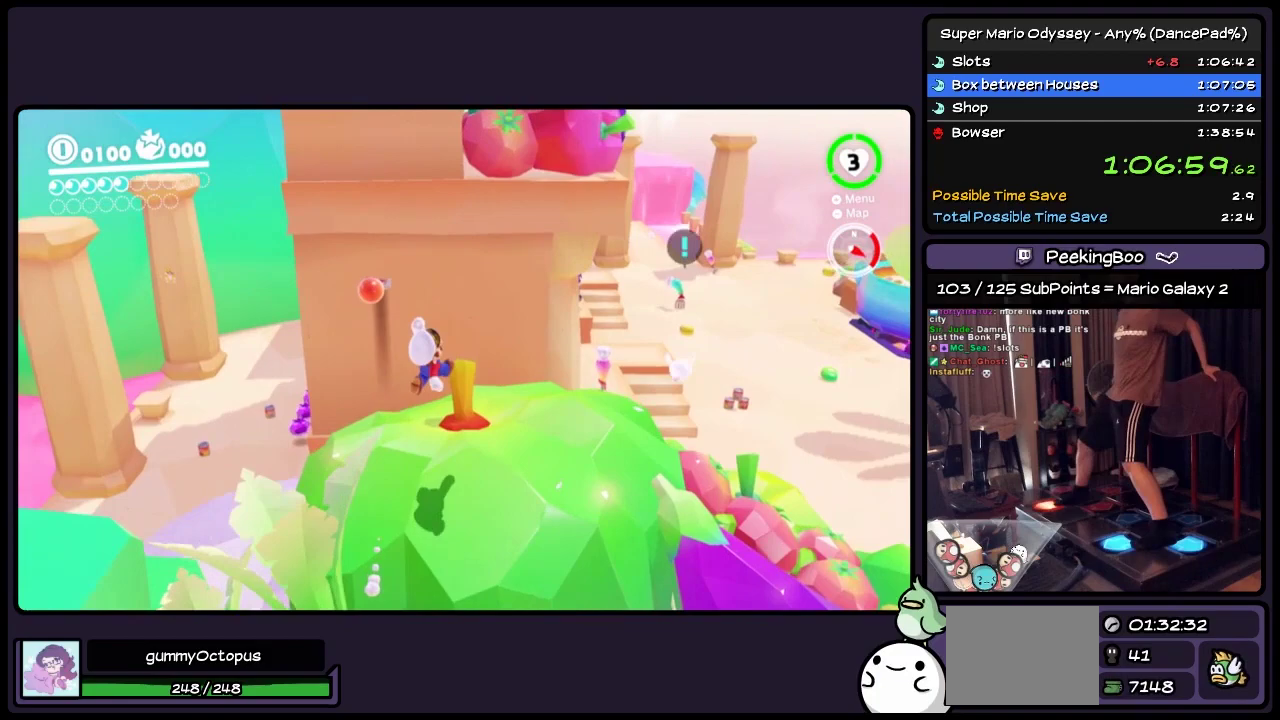
{"buttons": ["Y", "DPAD_UP"], "events": [[33, "DPAD_LEFT", "down"], [117, "Y", "down"], [283, "DPAD_LEFT", "up"]]}
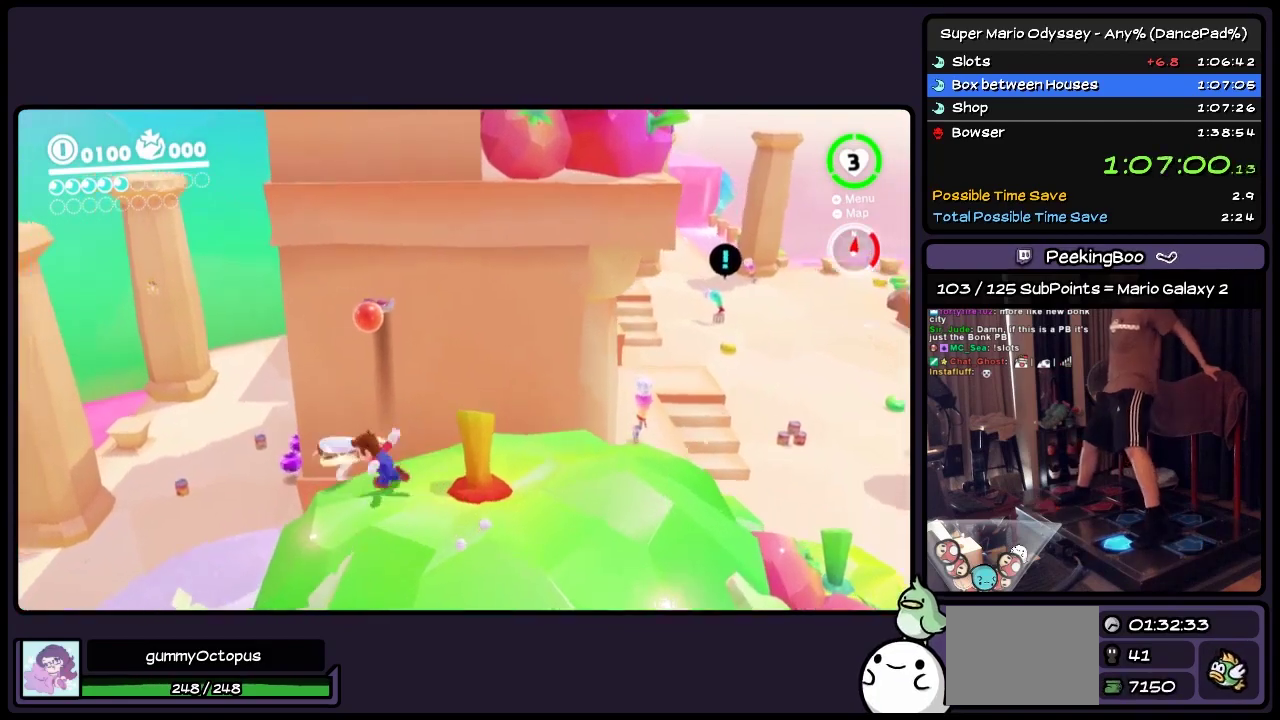
{"buttons": ["DPAD_DOWN"], "events": [[33, "Y", "up"], [283, "DPAD_UP", "up"], [450, "DPAD_DOWN", "down"]]}
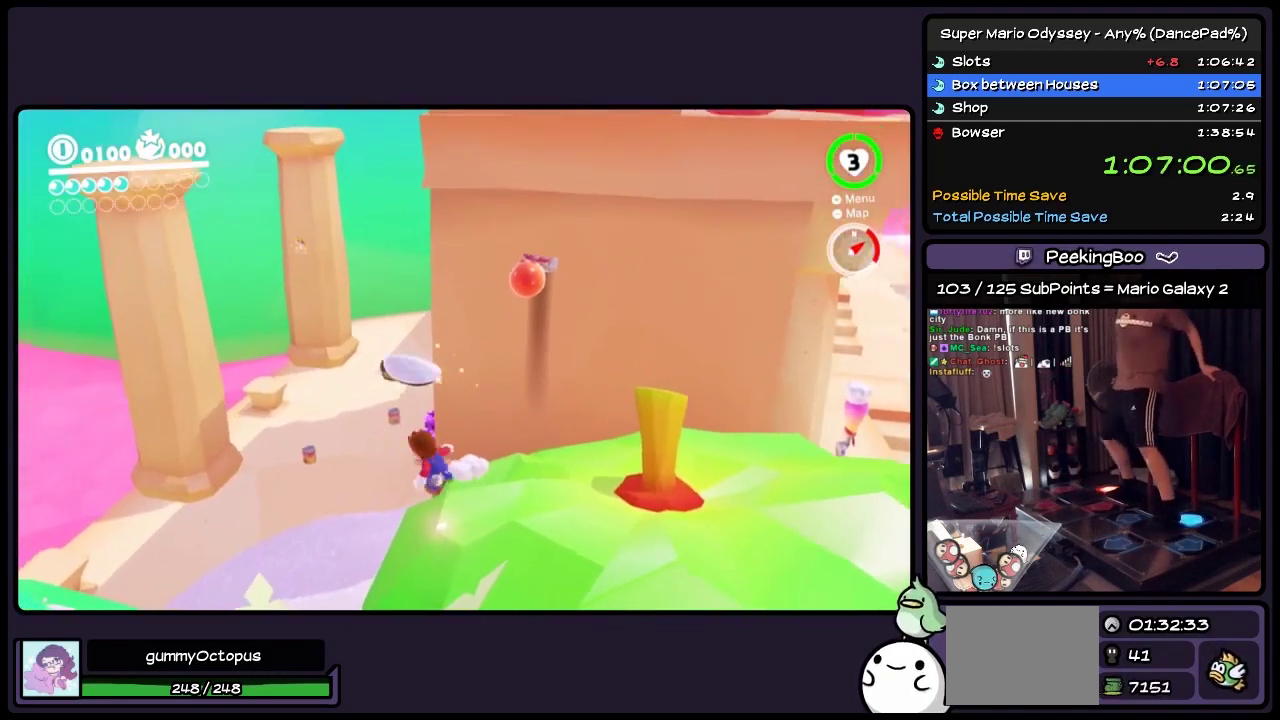
{"buttons": ["A", "R2", "DPAD_RIGHT"], "events": [[150, "A", "down"], [367, "DPAD_DOWN", "up"], [450, "DPAD_RIGHT", "down"], [450, "R2", "down"]]}
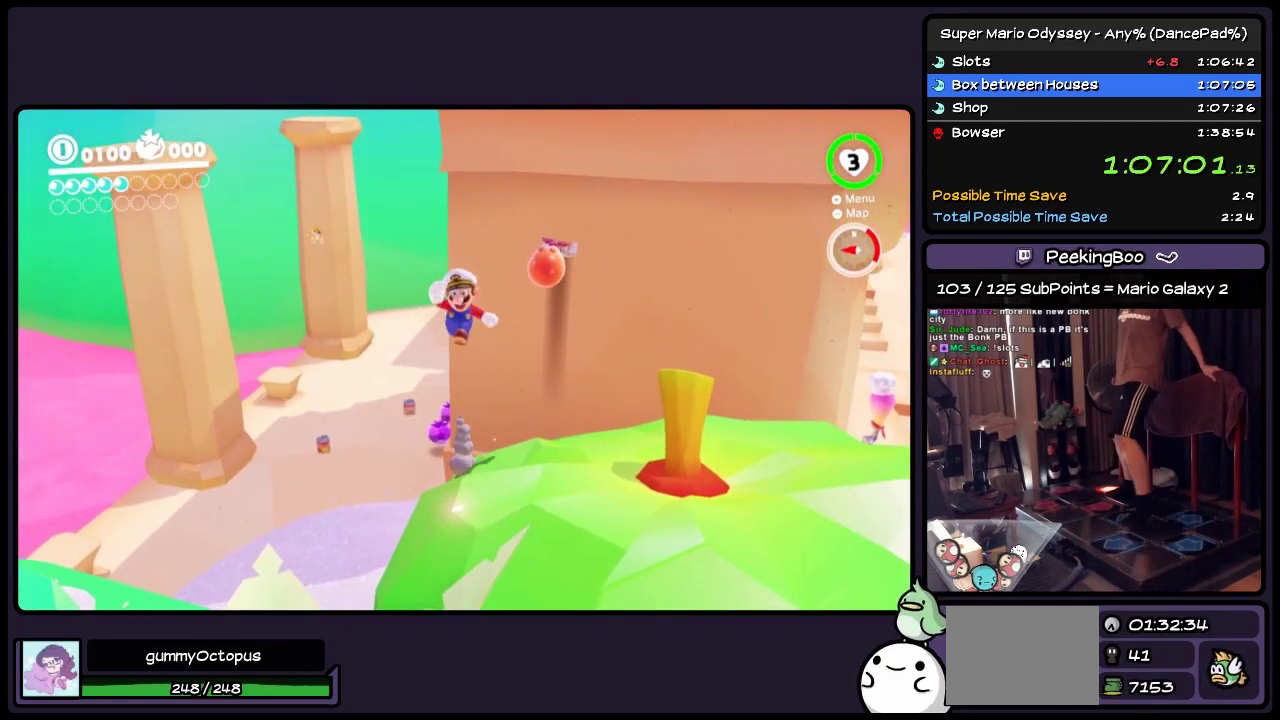
{"buttons": ["DPAD_UP"], "events": [[67, "DPAD_RIGHT", "up"], [67, "R2", "up"], [233, "DPAD_UP", "down"], [483, "A", "up"]]}
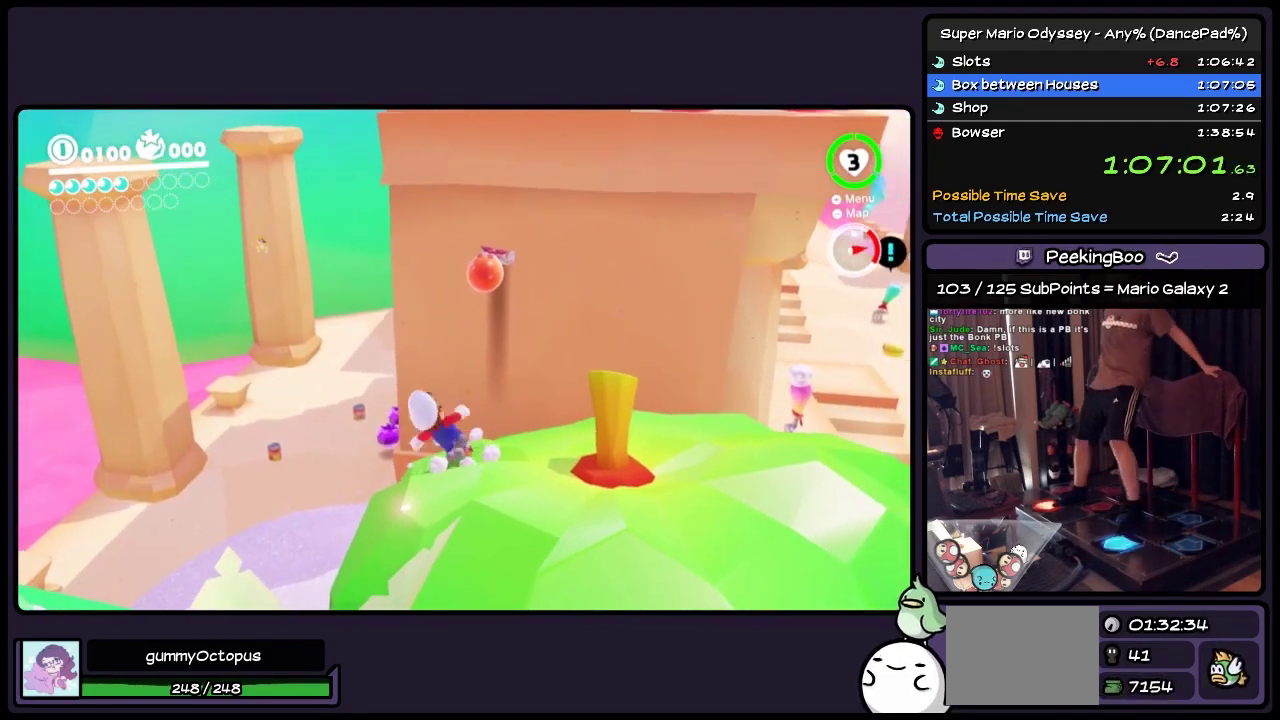
{"buttons": [], "events": [[33, "DPAD_RIGHT", "down"], [33, "R2", "down"], [200, "DPAD_RIGHT", "up"], [200, "DPAD_UP", "up"], [200, "R2", "up"], [233, "Y", "down"], [450, "Y", "up"]]}
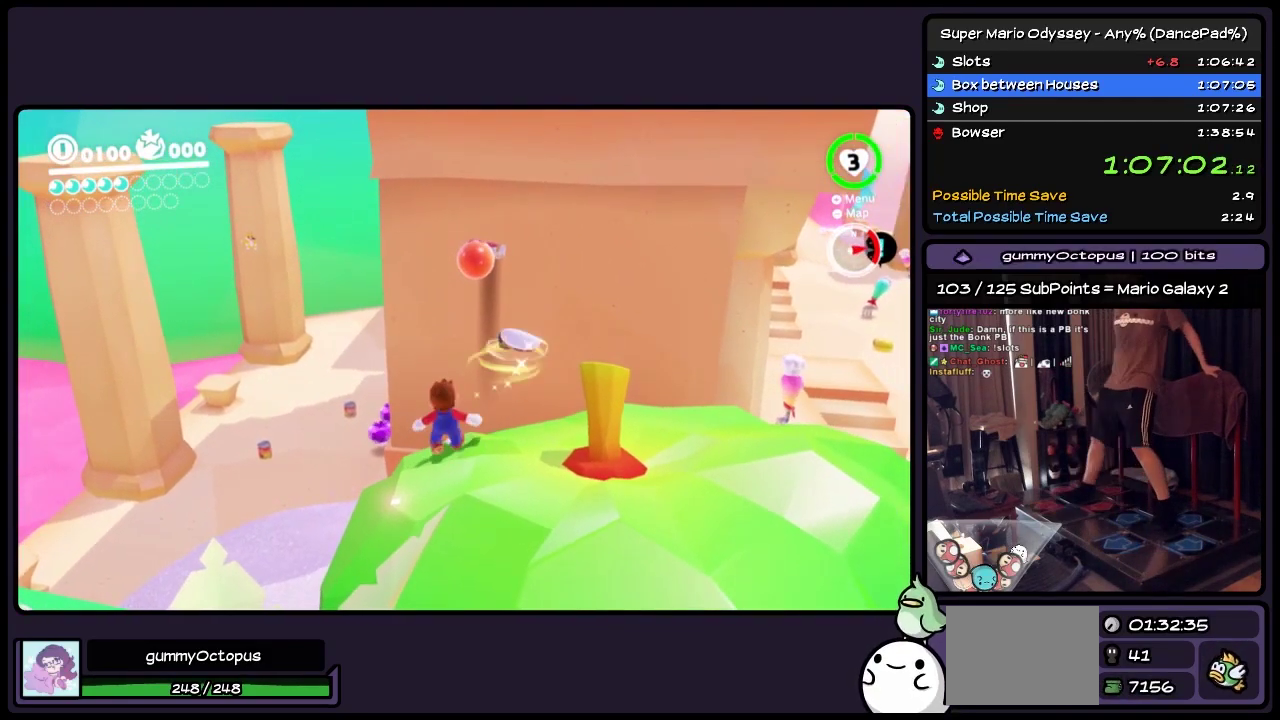
{"buttons": ["A", "DPAD_UP"], "events": [[200, "A", "down"], [450, "DPAD_UP", "down"]]}
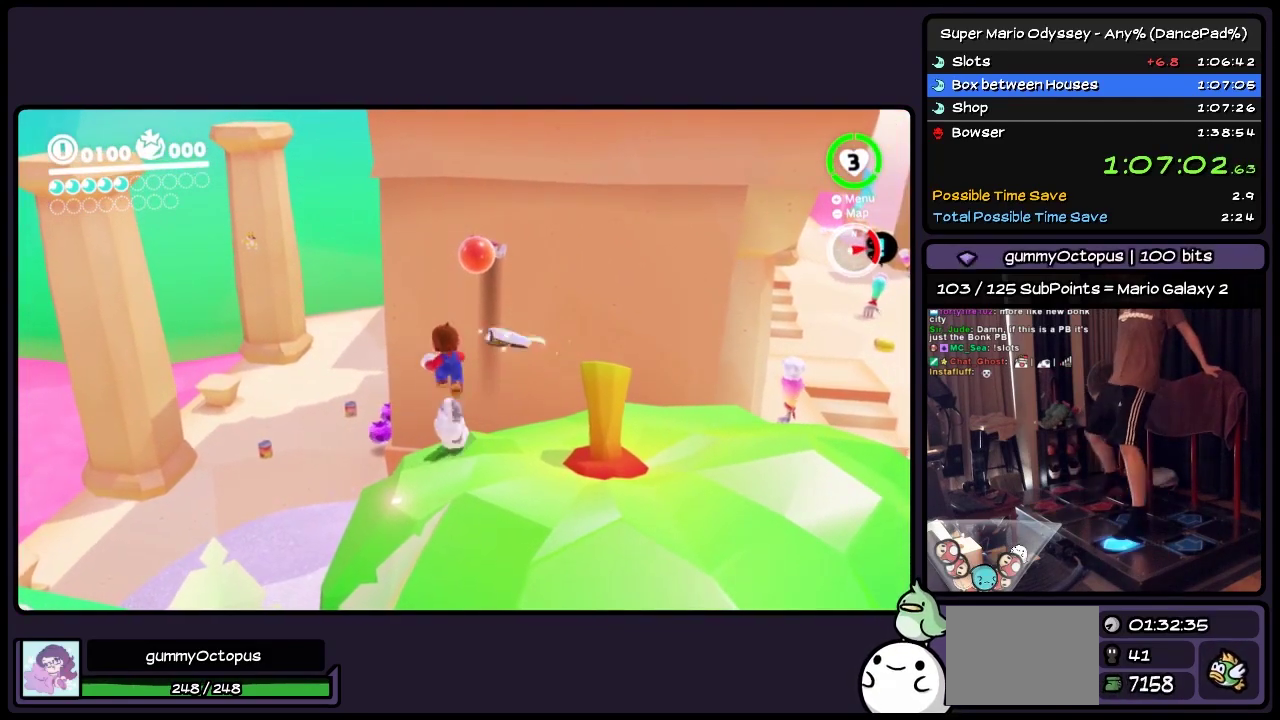
{"buttons": ["Y"], "events": [[150, "A", "up"], [200, "Y", "down"], [367, "DPAD_UP", "up"]]}
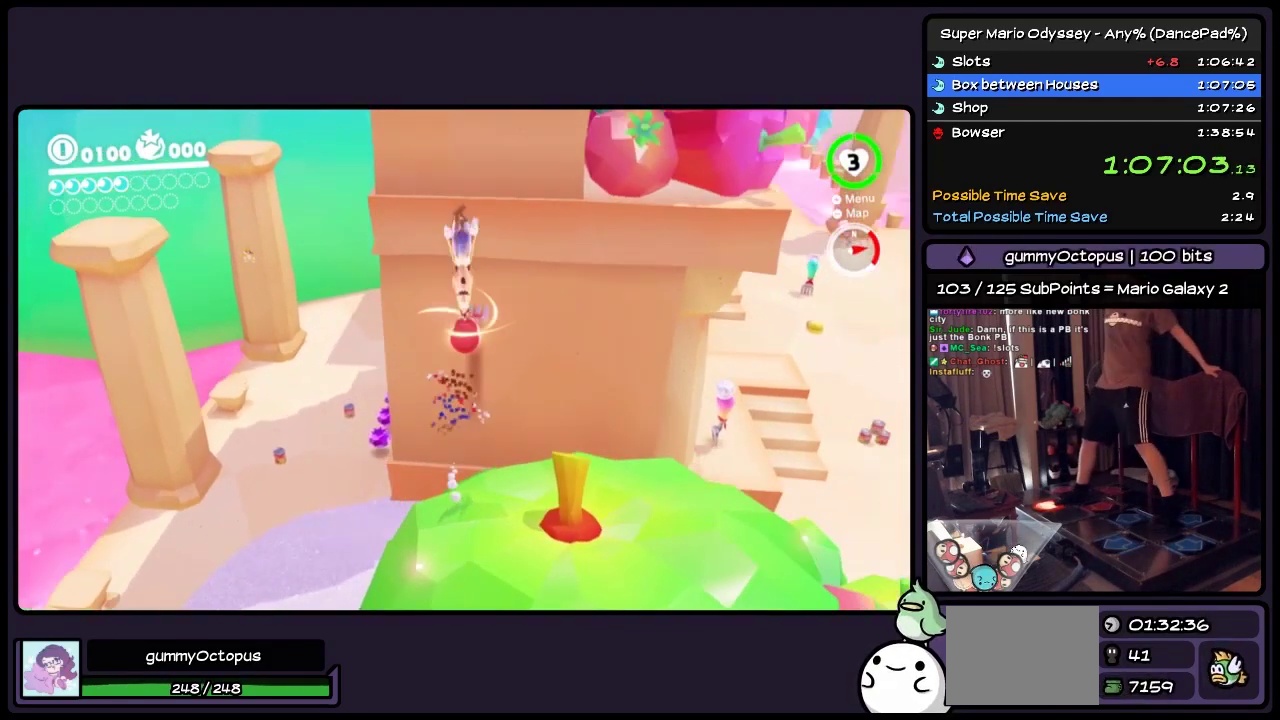
{"buttons": ["Y", "DPAD_DOWN"], "events": [[317, "DPAD_DOWN", "down"]]}
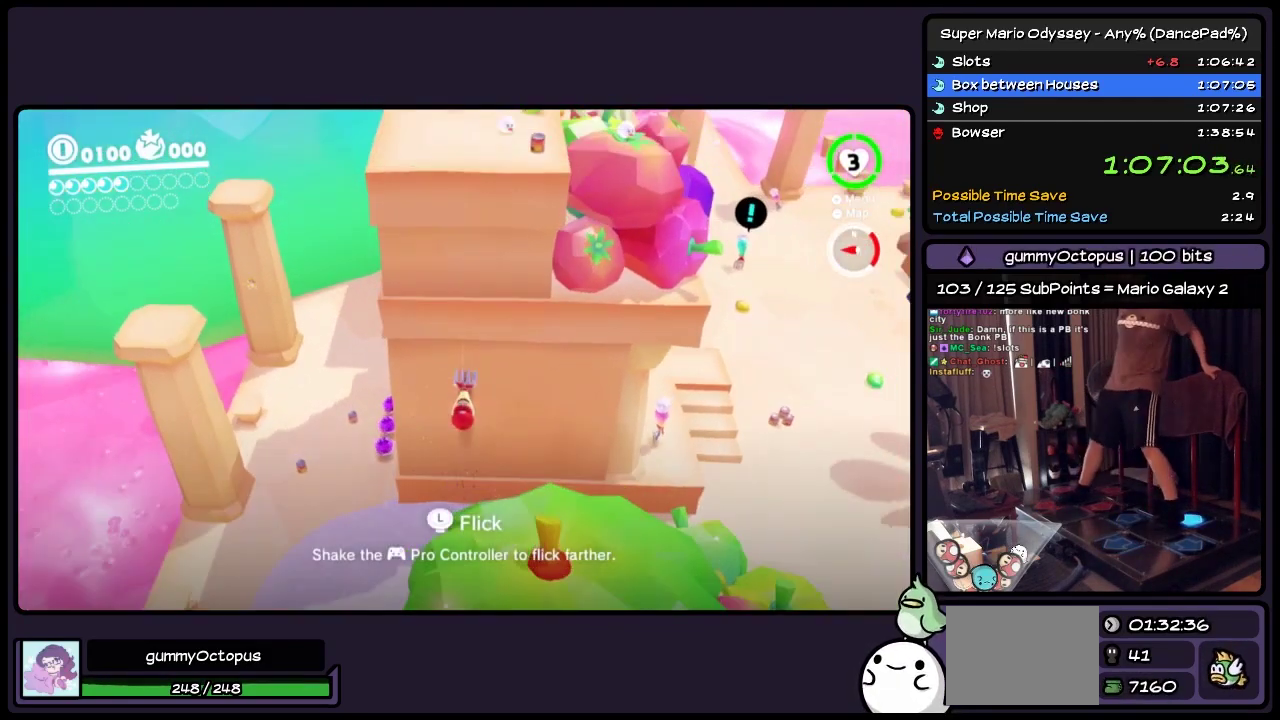
{"buttons": [], "events": [[33, "Y", "up"], [317, "DPAD_DOWN", "up"]]}
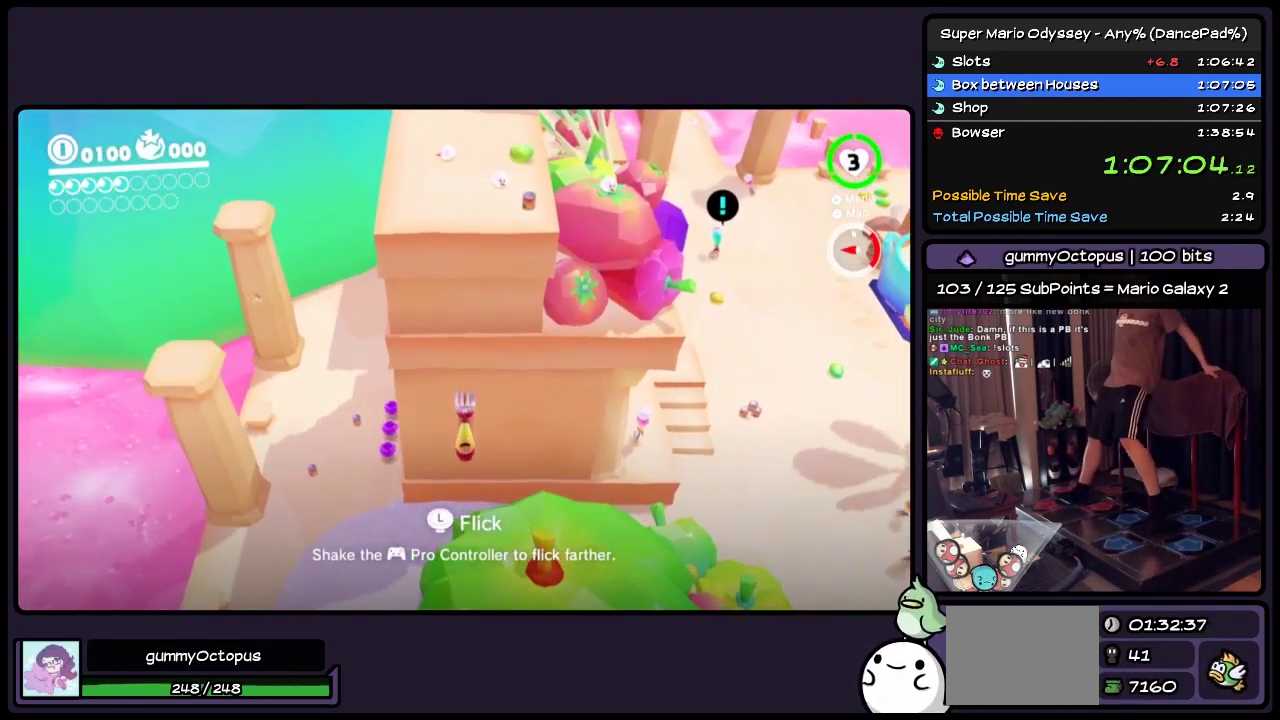
{"buttons": ["DPAD_UP"], "events": [[150, "DPAD_UP", "down"]]}
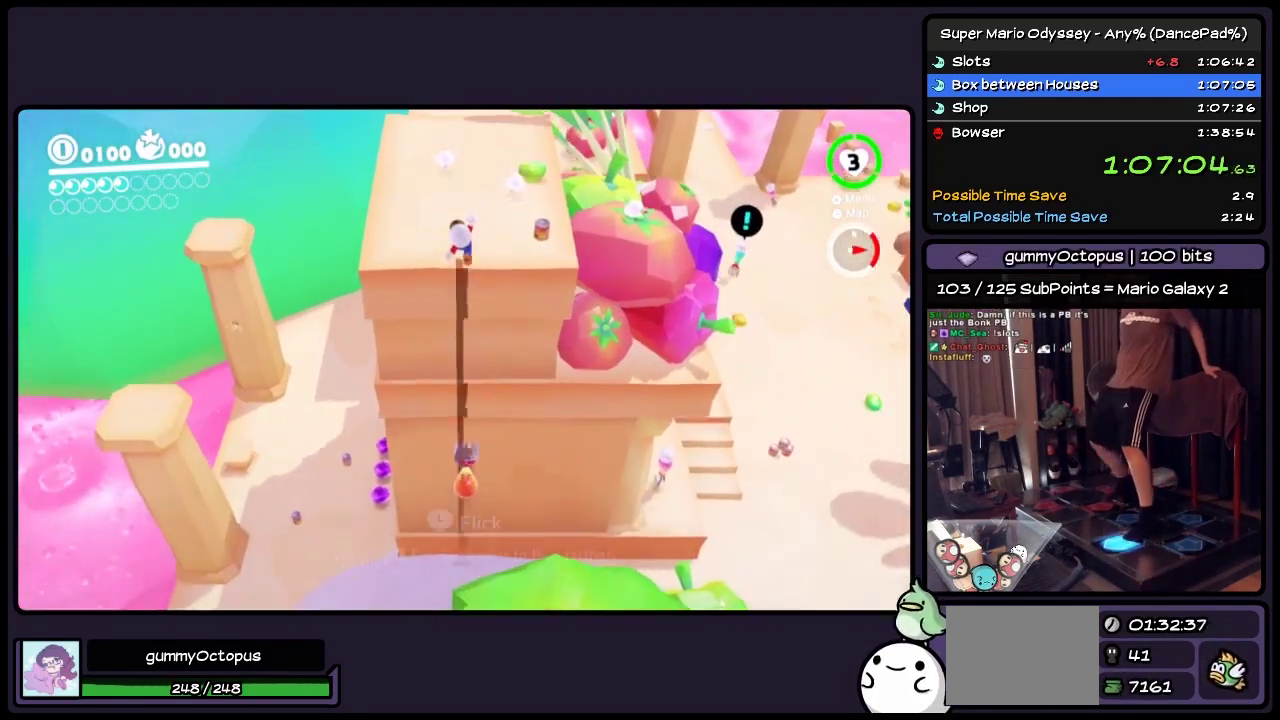
{"buttons": ["DPAD_UP", "DPAD_LEFT"], "events": [[400, "DPAD_LEFT", "down"]]}
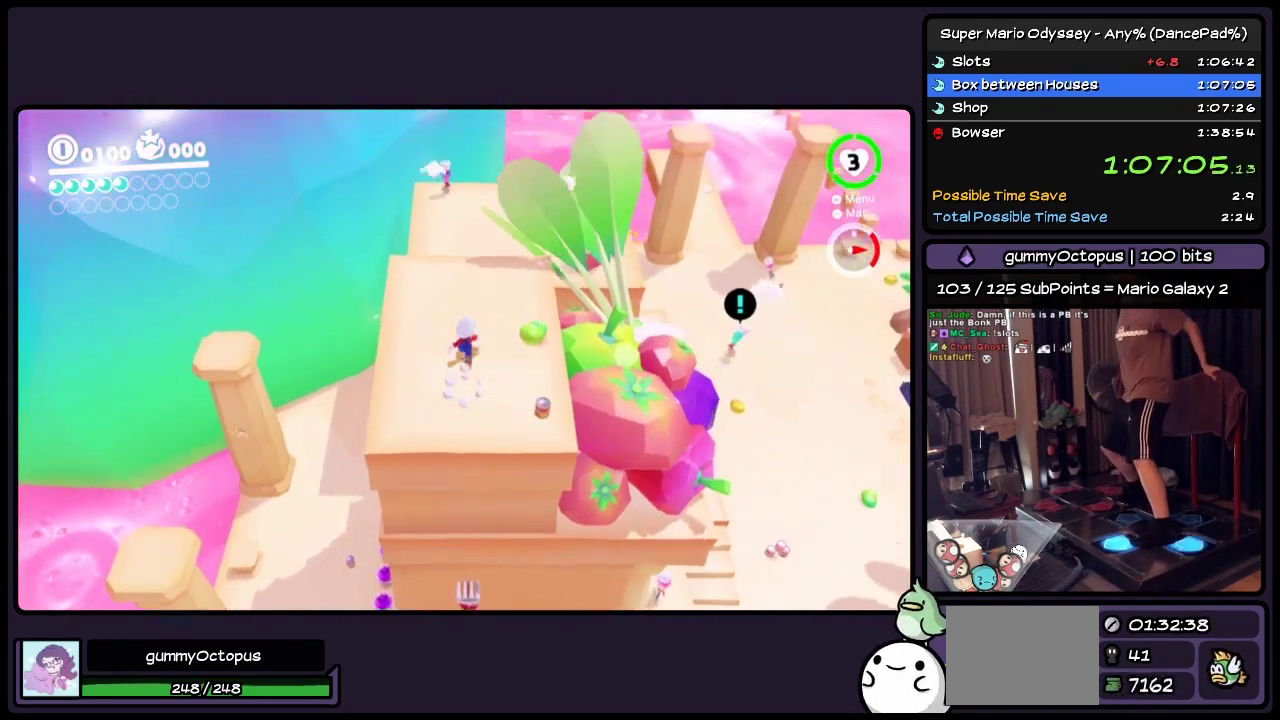
{"buttons": ["DPAD_UP"], "events": [[150, "DPAD_LEFT", "up"]]}
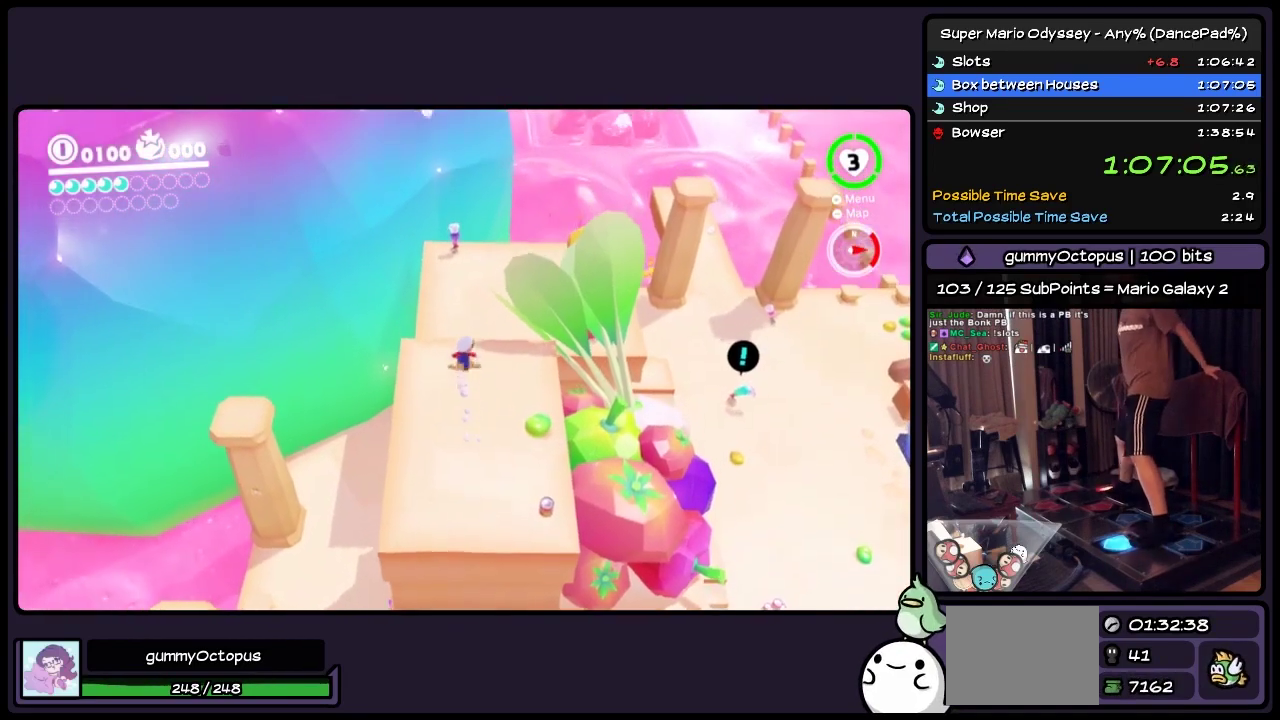
{"buttons": ["A", "DPAD_UP"], "events": [[33, "A", "down"], [233, "DPAD_LEFT", "down"], [450, "DPAD_LEFT", "up"]]}